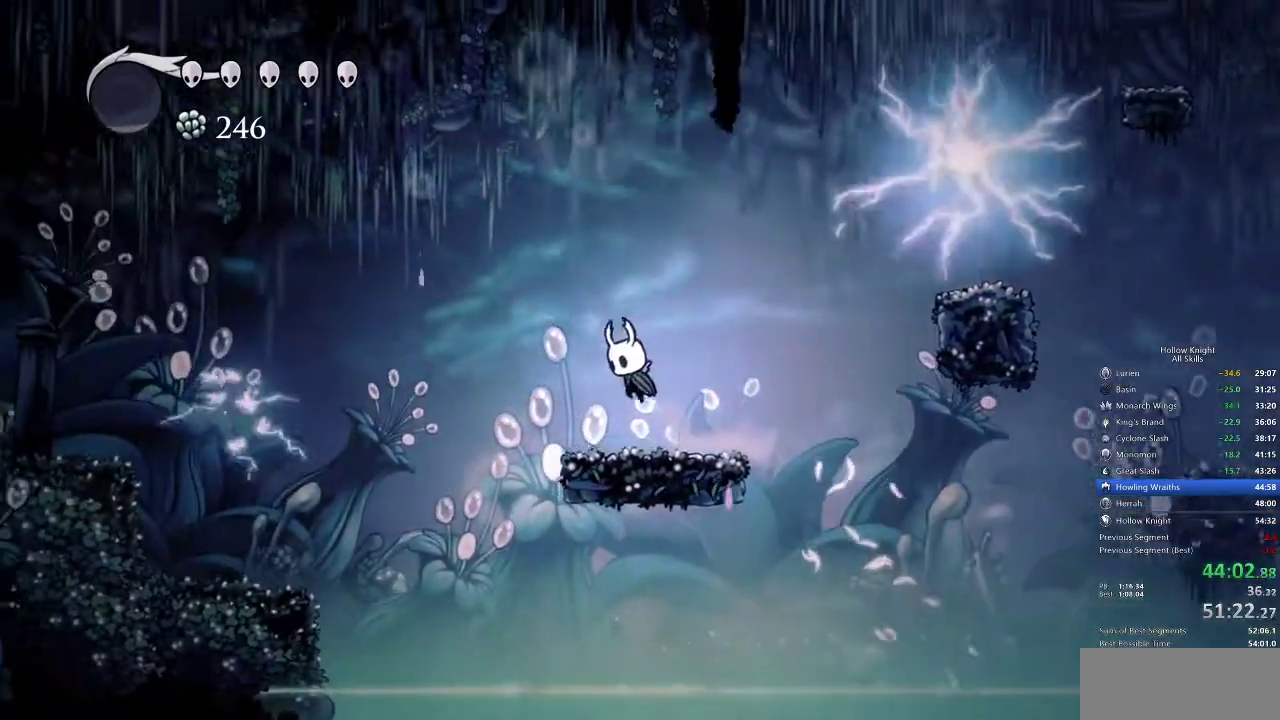
Gameplay with keyboard; each line is a JSON object with the keys held at the frame after it. "events" lists presses ("down") and releases ("up") of "cdash", "dash", "dnail", "down", "heal", "inv", "jump", "left", "nail", "right", "spell" and "up" between this image and that frame as [ms after this image, input, new state], when the widget could be followed in between. No other keys are recorded. Mouse input is not recorded. Key names are as the overlay labels them; some are game actions (e.g. jump) rather than physical keys.
{"keys": ["cdash"], "events": [[100, "right", "down"], [367, "left", "down"], [367, "right", "up"], [467, "cdash", "down"], [467, "left", "up"]]}
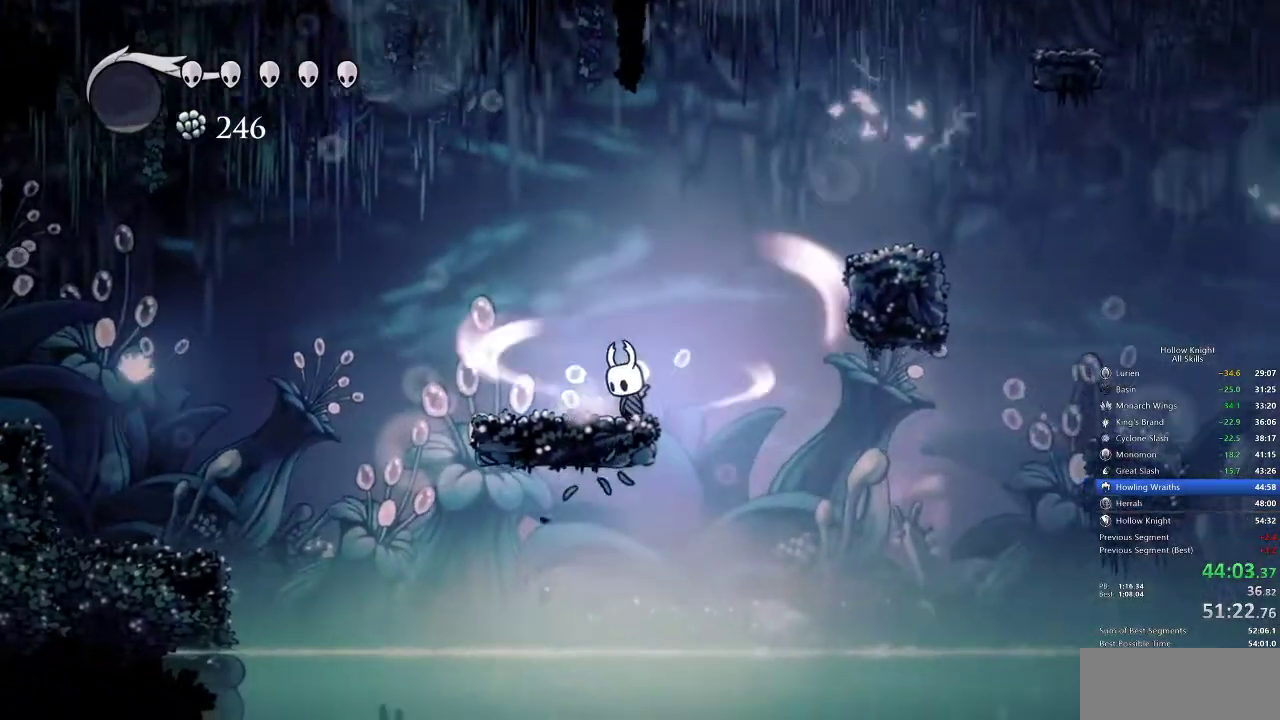
{"keys": ["cdash"], "events": []}
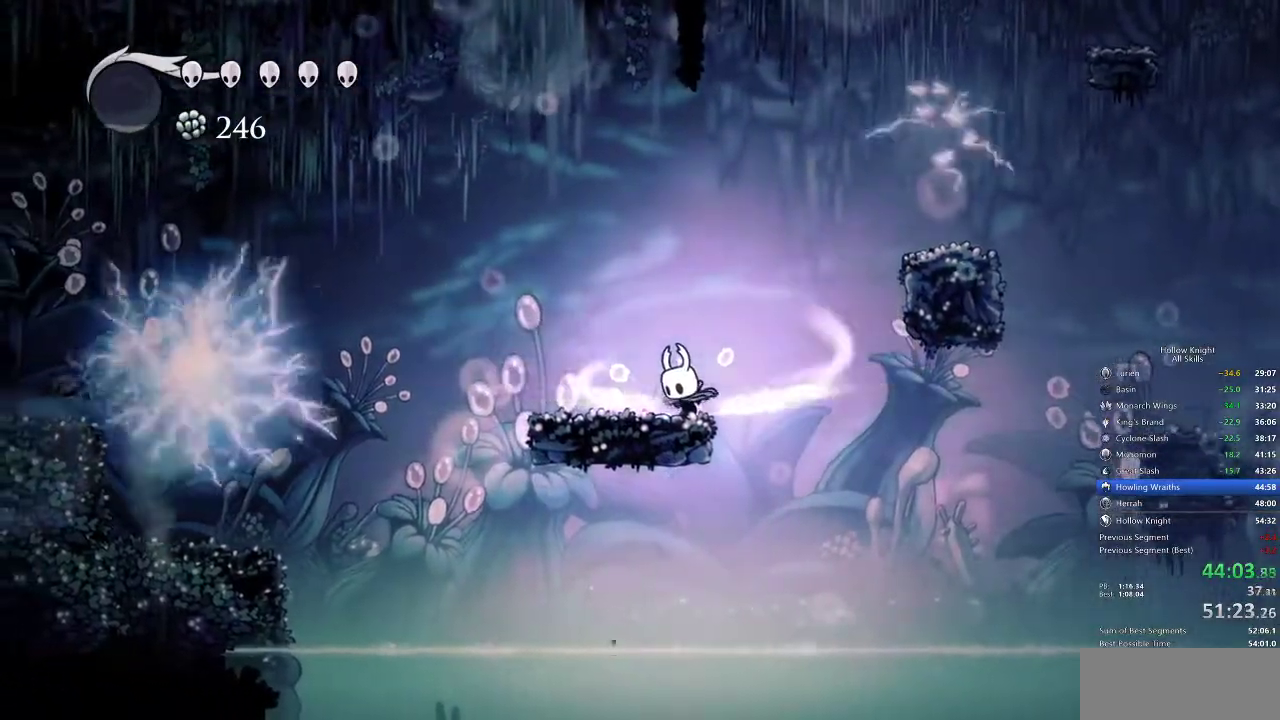
{"keys": [], "events": [[350, "cdash", "up"]]}
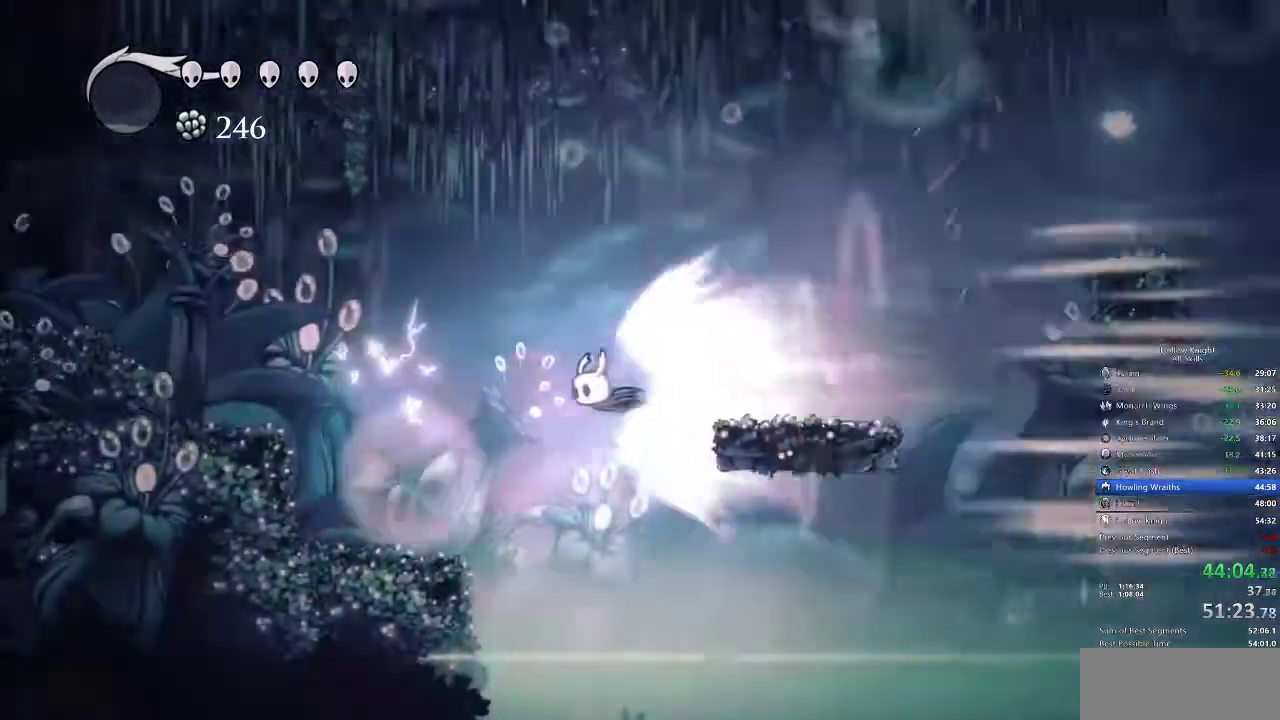
{"keys": [], "events": []}
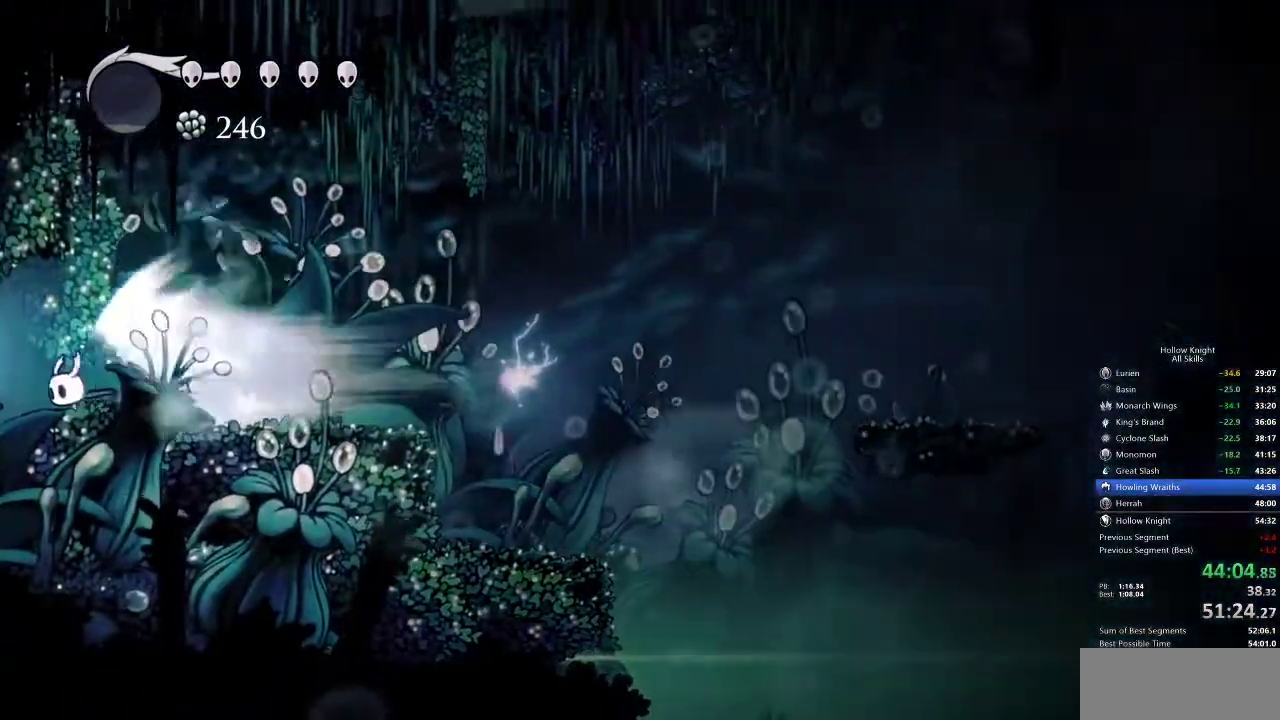
{"keys": ["left"], "events": [[200, "left", "down"]]}
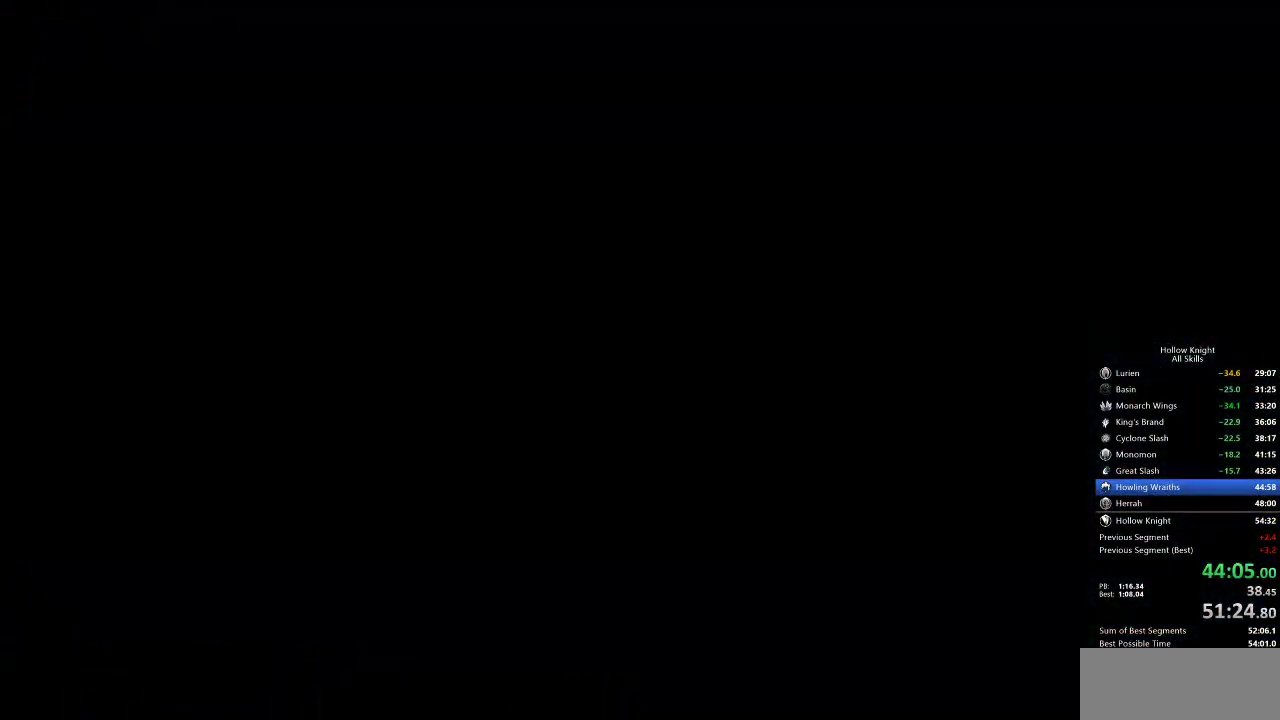
{"keys": ["left"], "events": []}
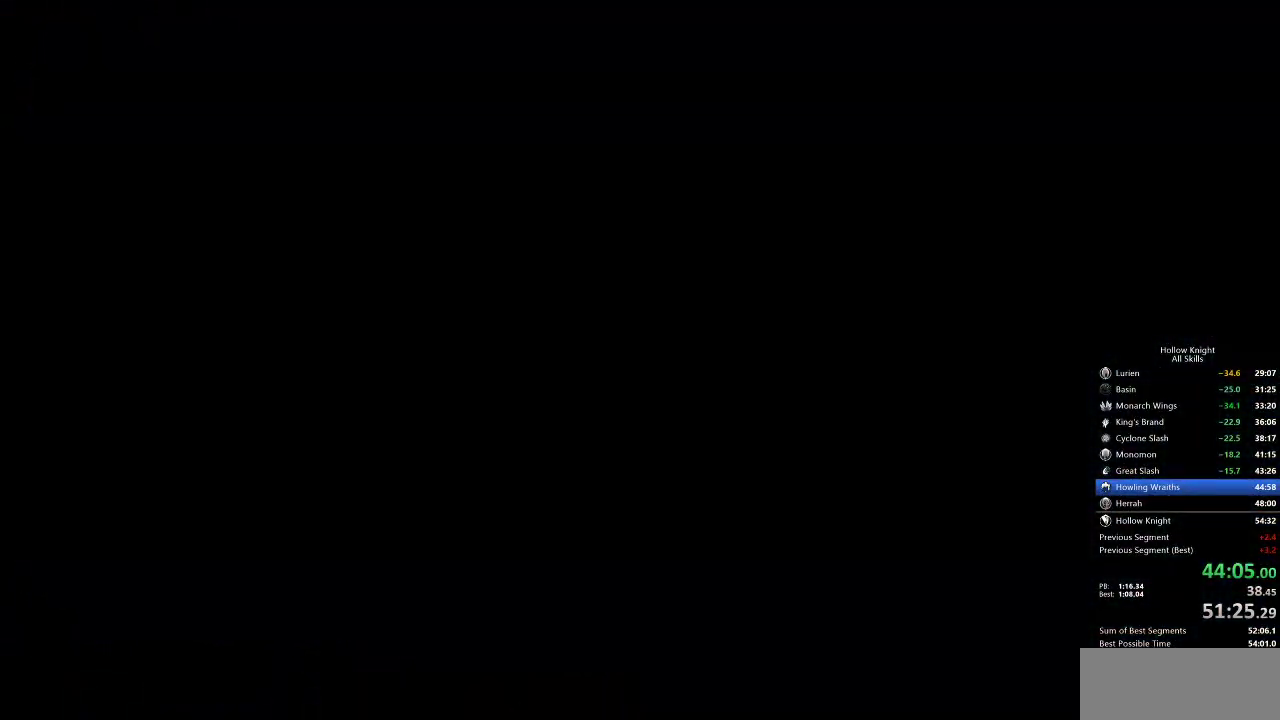
{"keys": ["left"], "events": []}
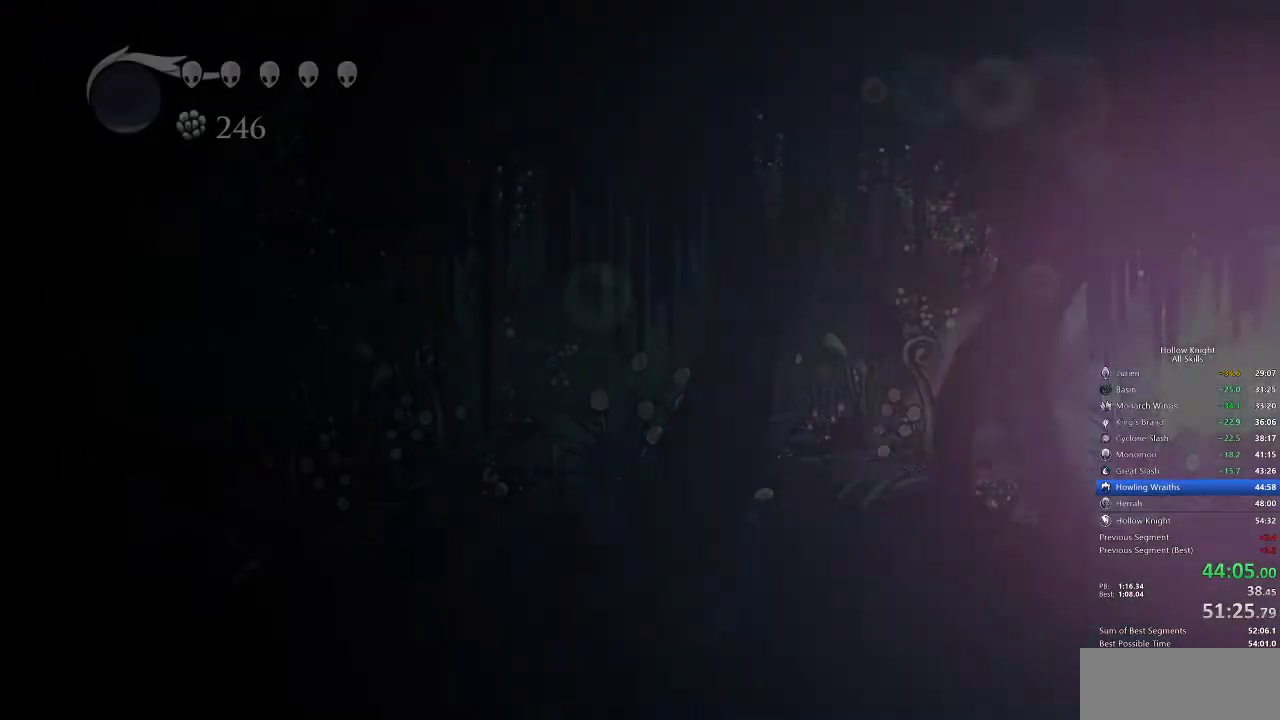
{"keys": ["left"], "events": []}
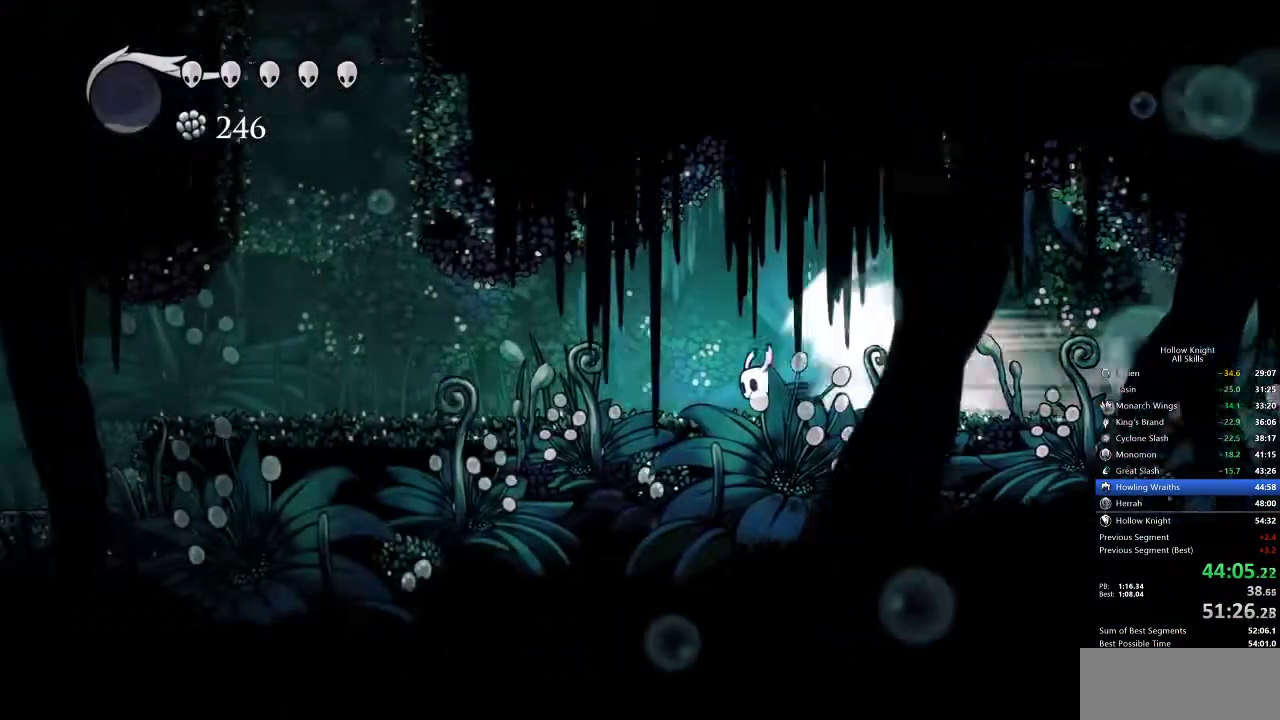
{"keys": ["left"], "events": [[167, "cdash", "down"], [317, "cdash", "up"]]}
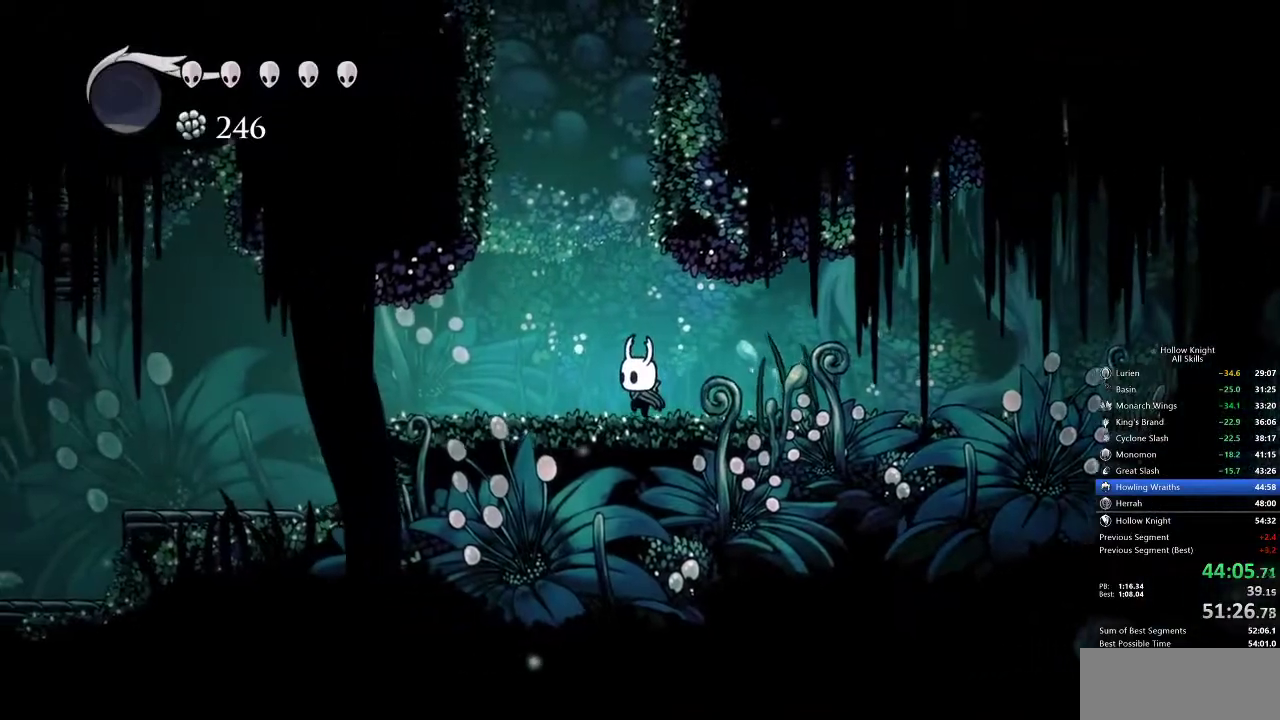
{"keys": ["jump", "left"], "events": [[217, "jump", "down"], [217, "left", "up"], [450, "jump", "up"], [450, "left", "down"], [500, "jump", "down"]]}
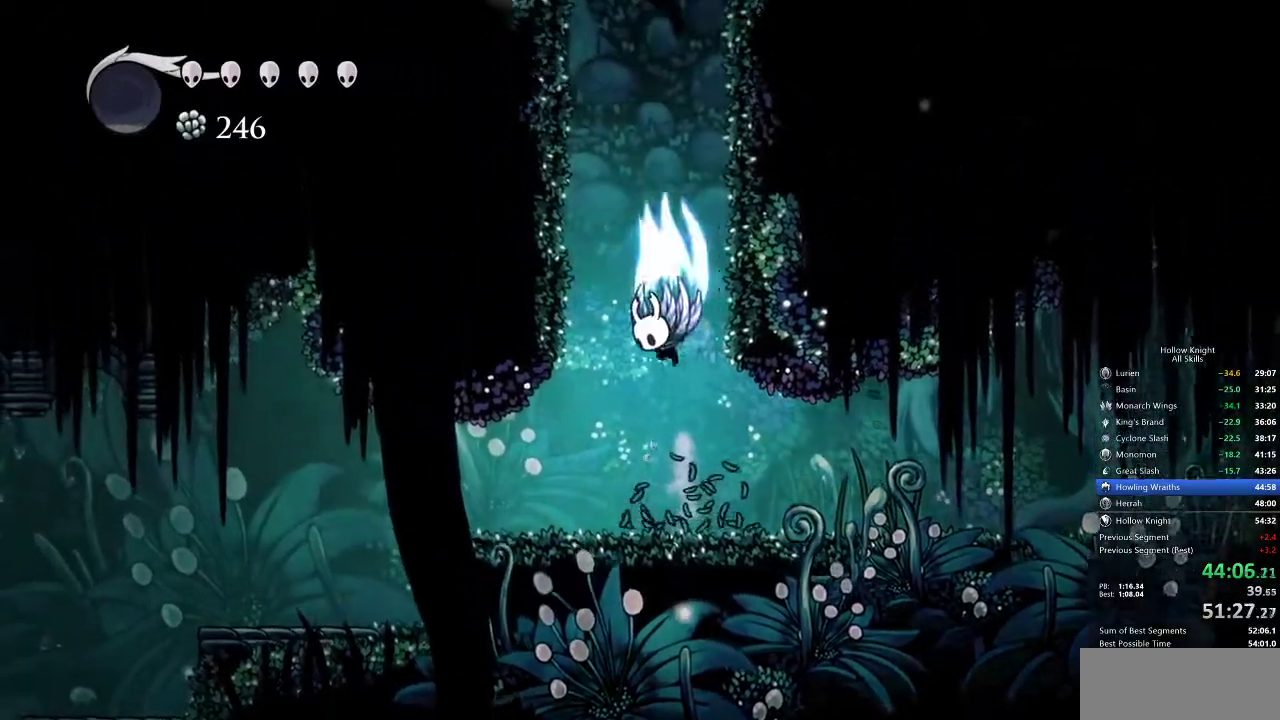
{"keys": ["jump", "left"], "events": [[333, "jump", "up"], [400, "jump", "down"]]}
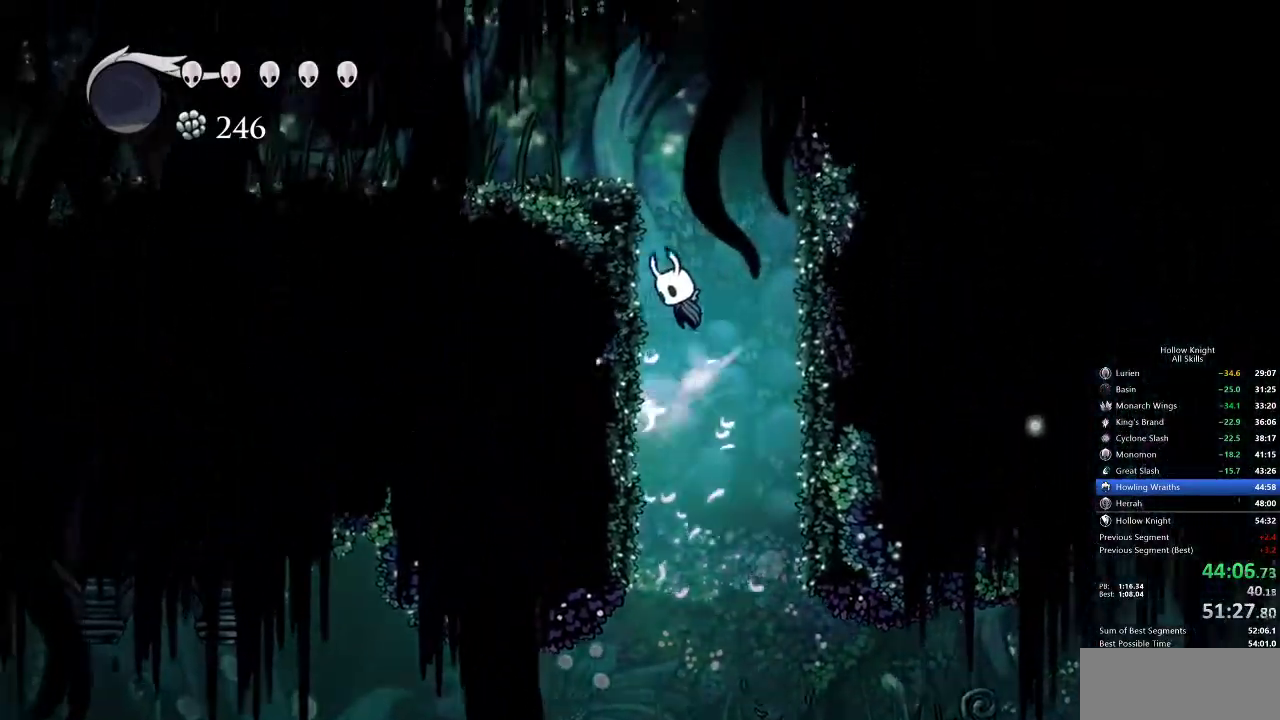
{"keys": ["dash", "left"], "events": [[117, "jump", "up"], [150, "jump", "down"], [367, "dash", "down"], [417, "jump", "up"]]}
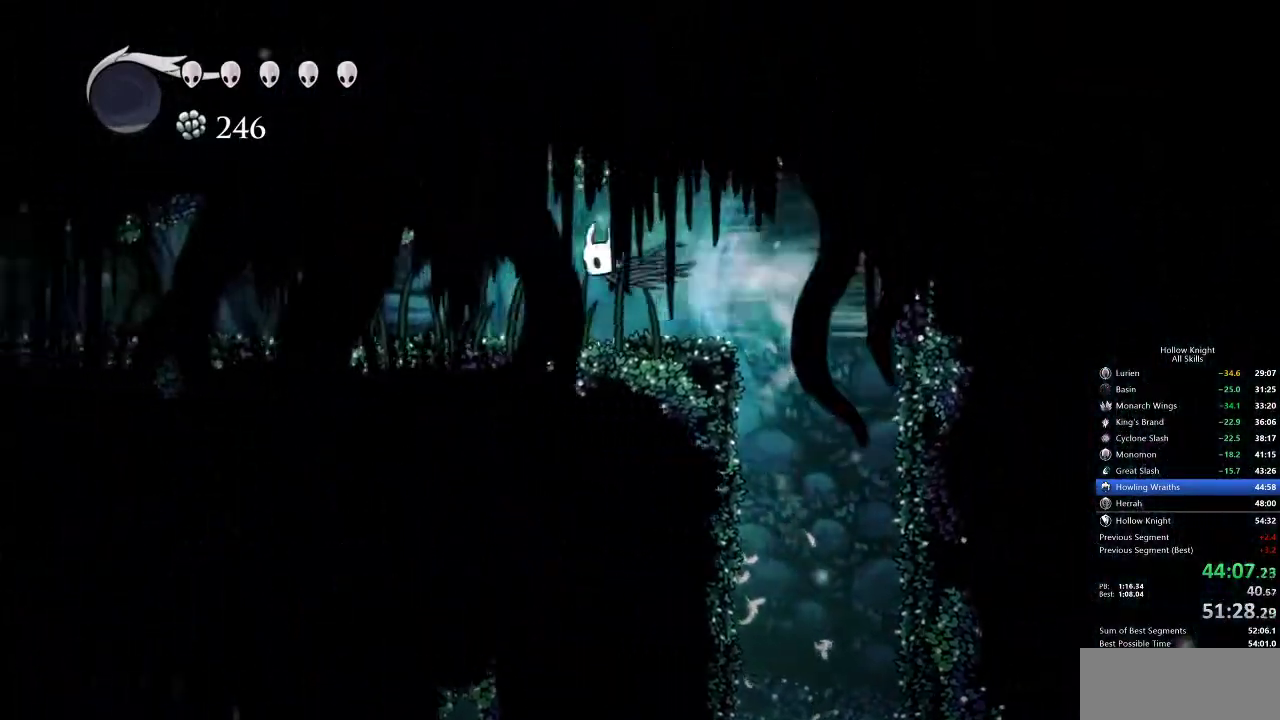
{"keys": ["dash", "left"], "events": [[33, "dash", "up"], [500, "dash", "down"]]}
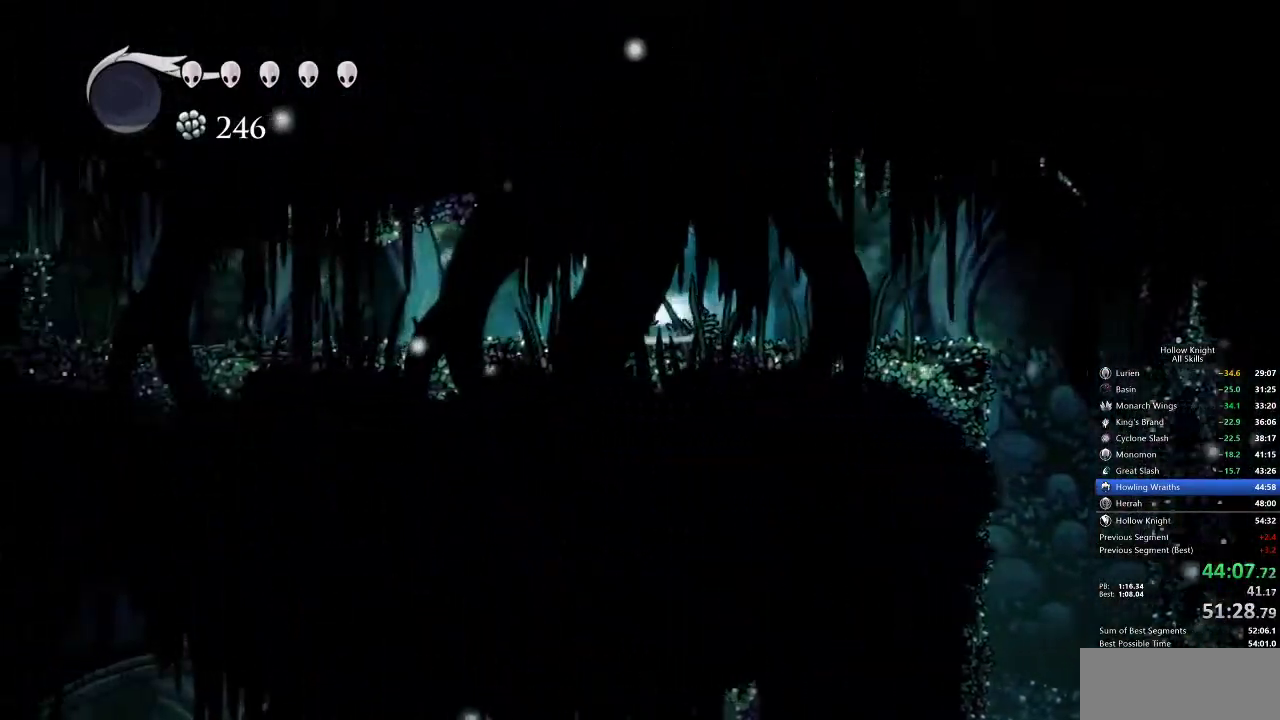
{"keys": ["left"], "events": [[150, "dash", "up"]]}
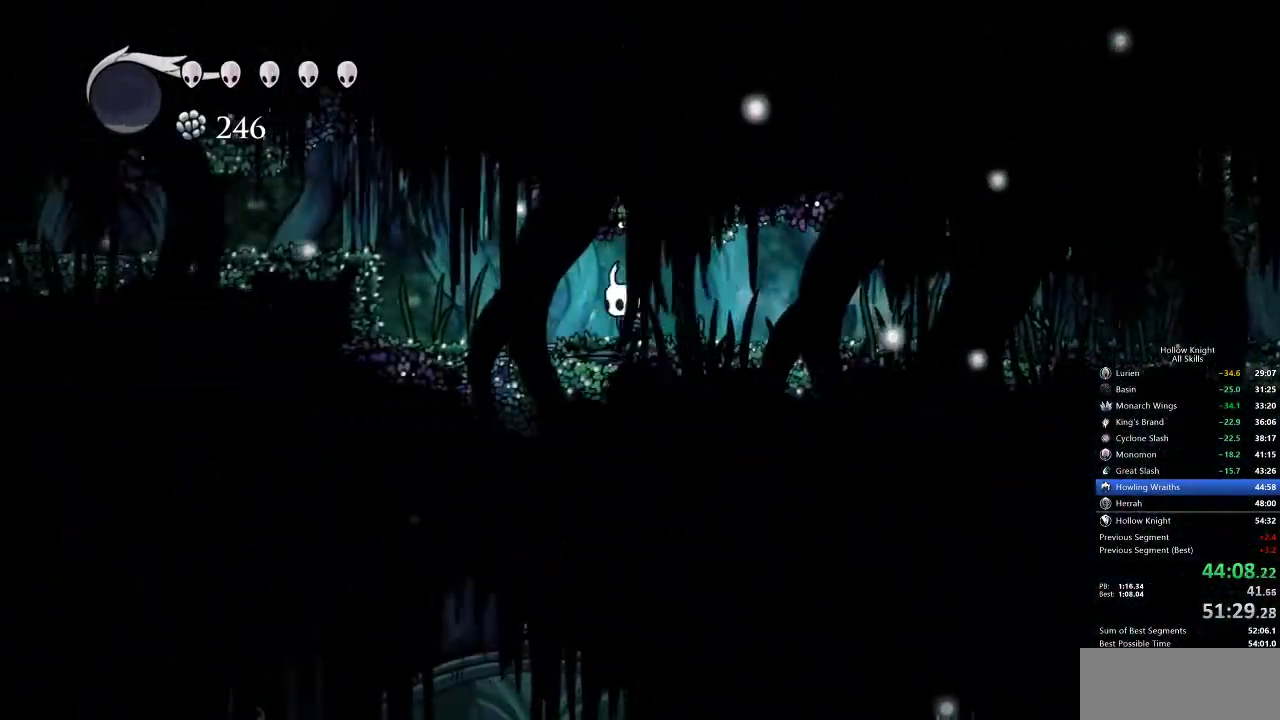
{"keys": ["jump", "left"], "events": [[117, "dash", "down"], [167, "dash", "up"], [300, "left", "up"], [417, "jump", "down"], [500, "left", "down"]]}
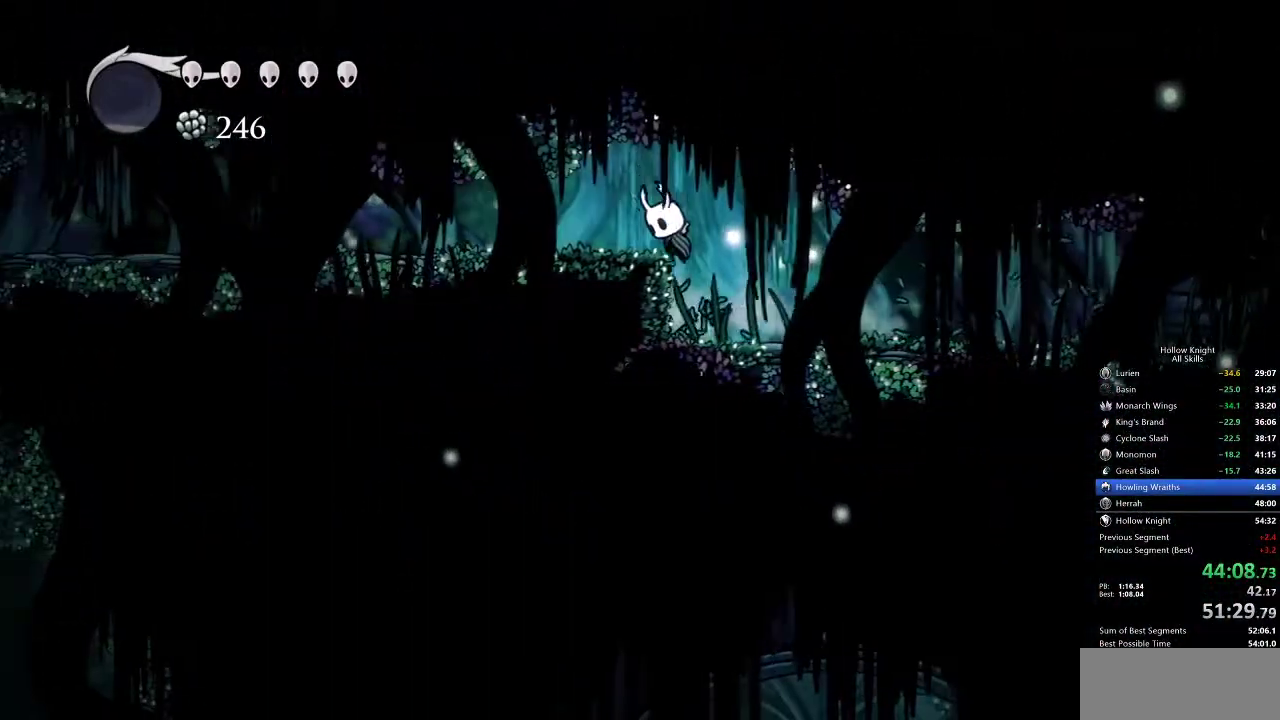
{"keys": ["left"], "events": [[100, "dash", "down"], [100, "jump", "up"], [233, "dash", "up"]]}
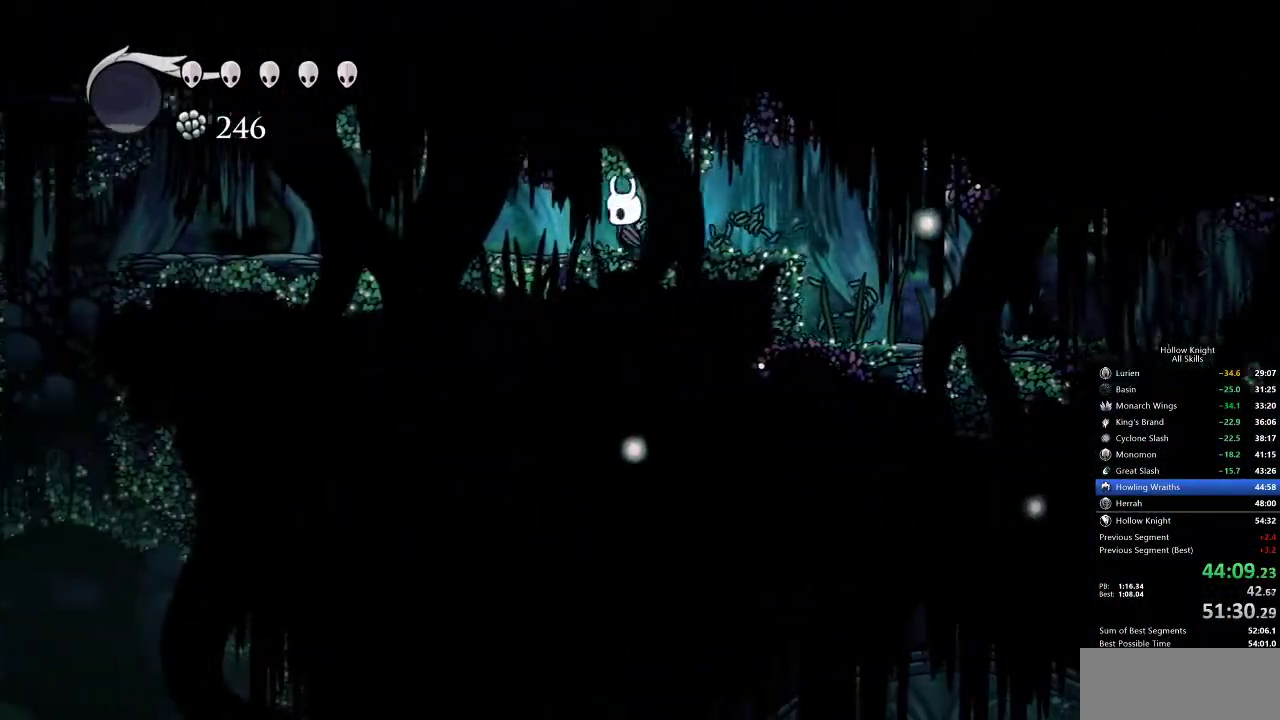
{"keys": ["left"], "events": [[67, "dash", "down"], [150, "dash", "up"]]}
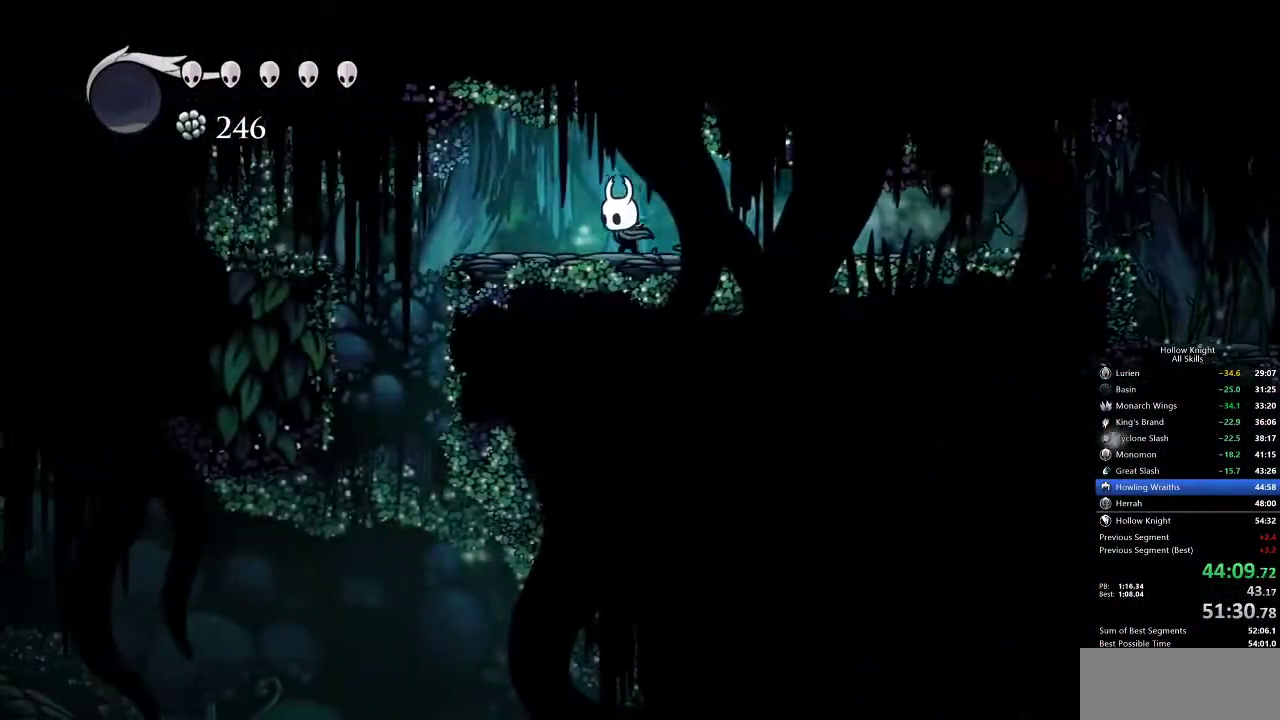
{"keys": ["inv"], "events": [[200, "dash", "down"], [317, "dash", "up"], [383, "inv", "down"], [383, "left", "up"]]}
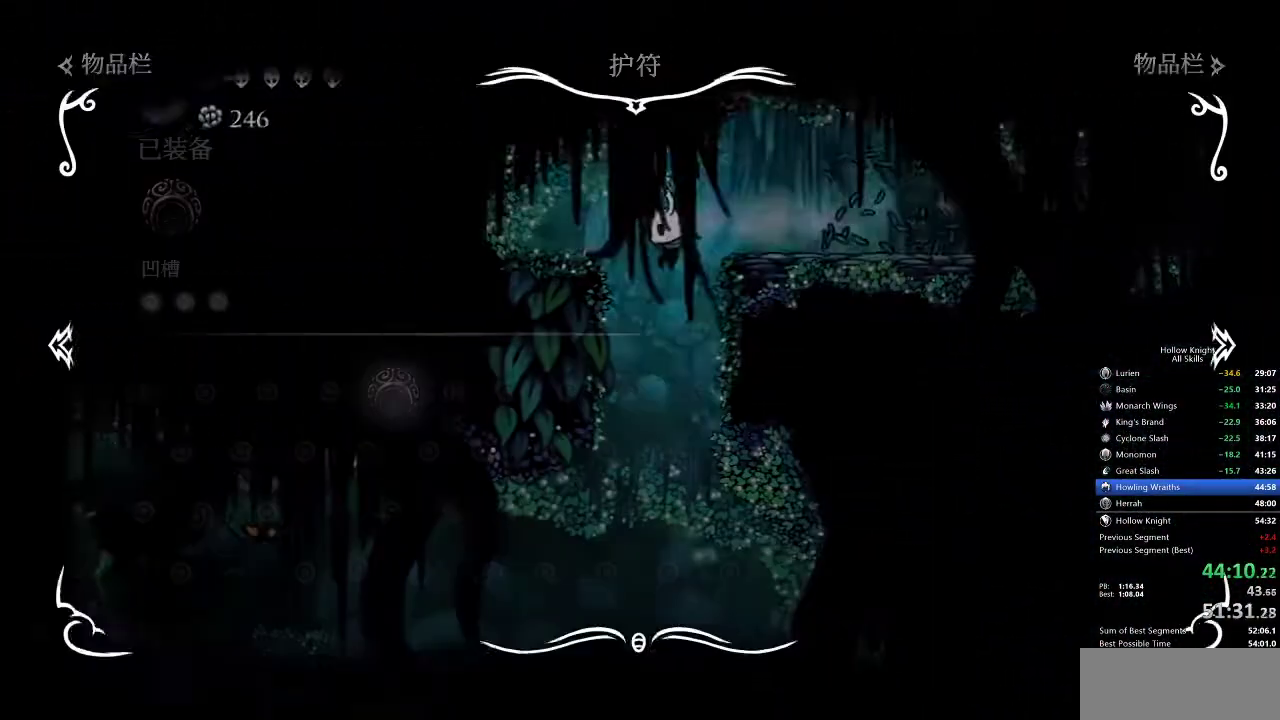
{"keys": ["inv", "left"], "events": [[33, "inv", "up"], [417, "inv", "down"], [417, "left", "down"]]}
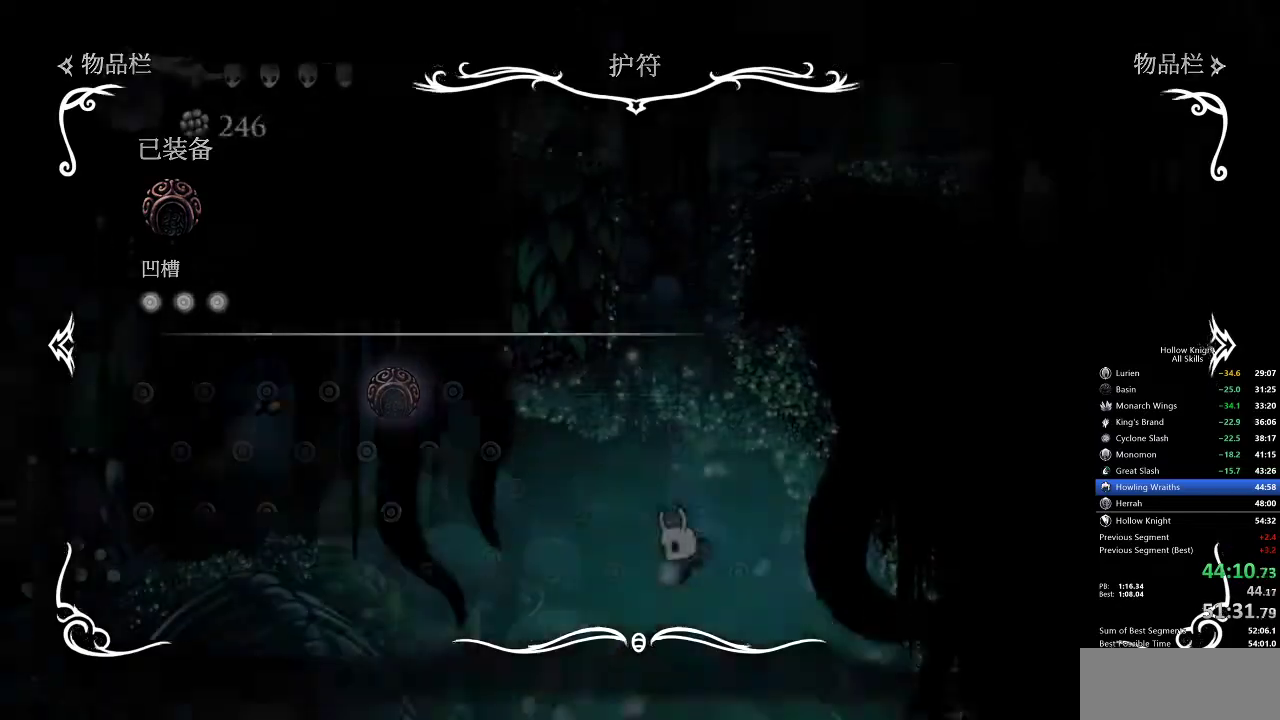
{"keys": ["dash", "left"], "events": [[67, "inv", "up"], [417, "dash", "down"]]}
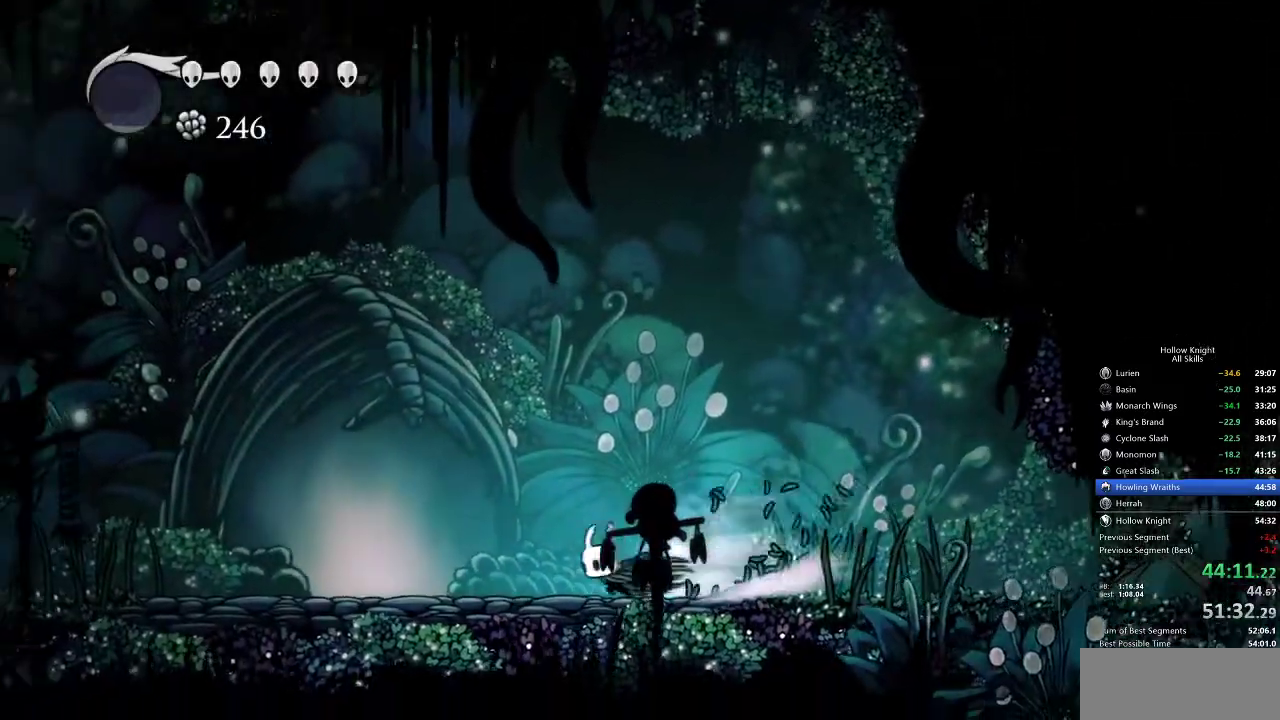
{"keys": ["up"], "events": [[83, "dash", "up"], [383, "up", "down"], [450, "left", "up"]]}
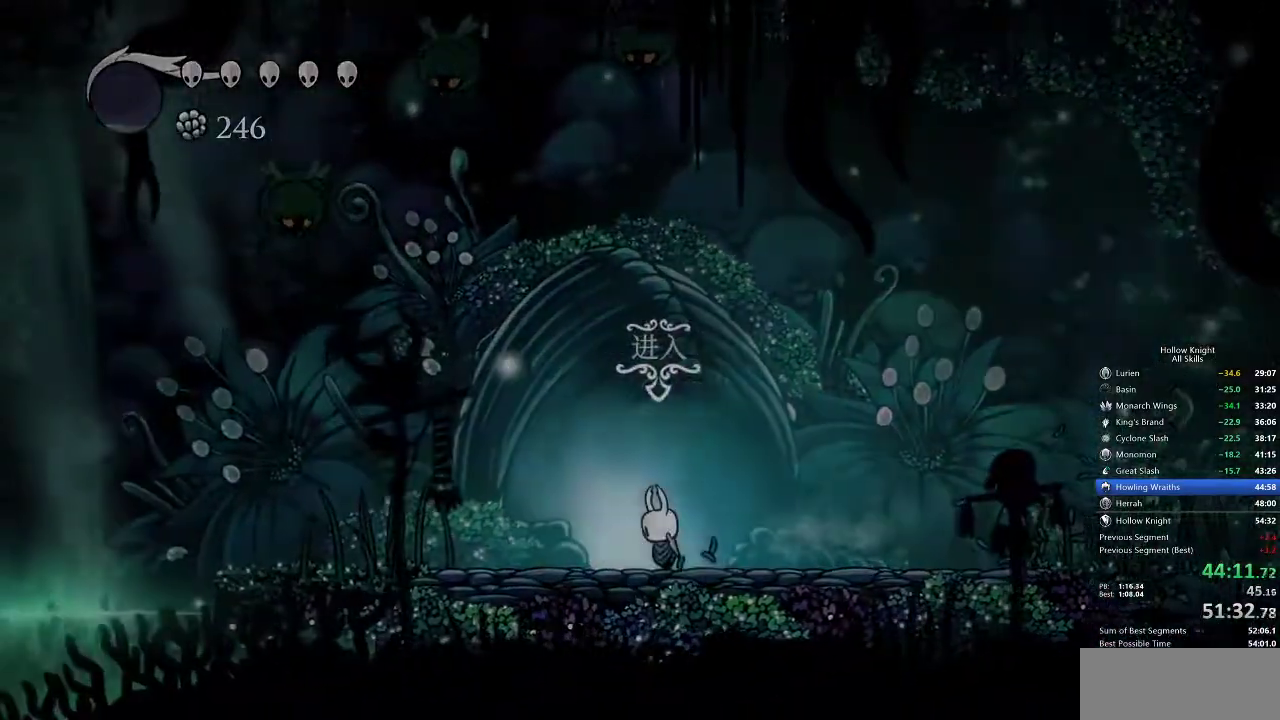
{"keys": ["right"], "events": [[33, "up", "up"], [100, "right", "down"]]}
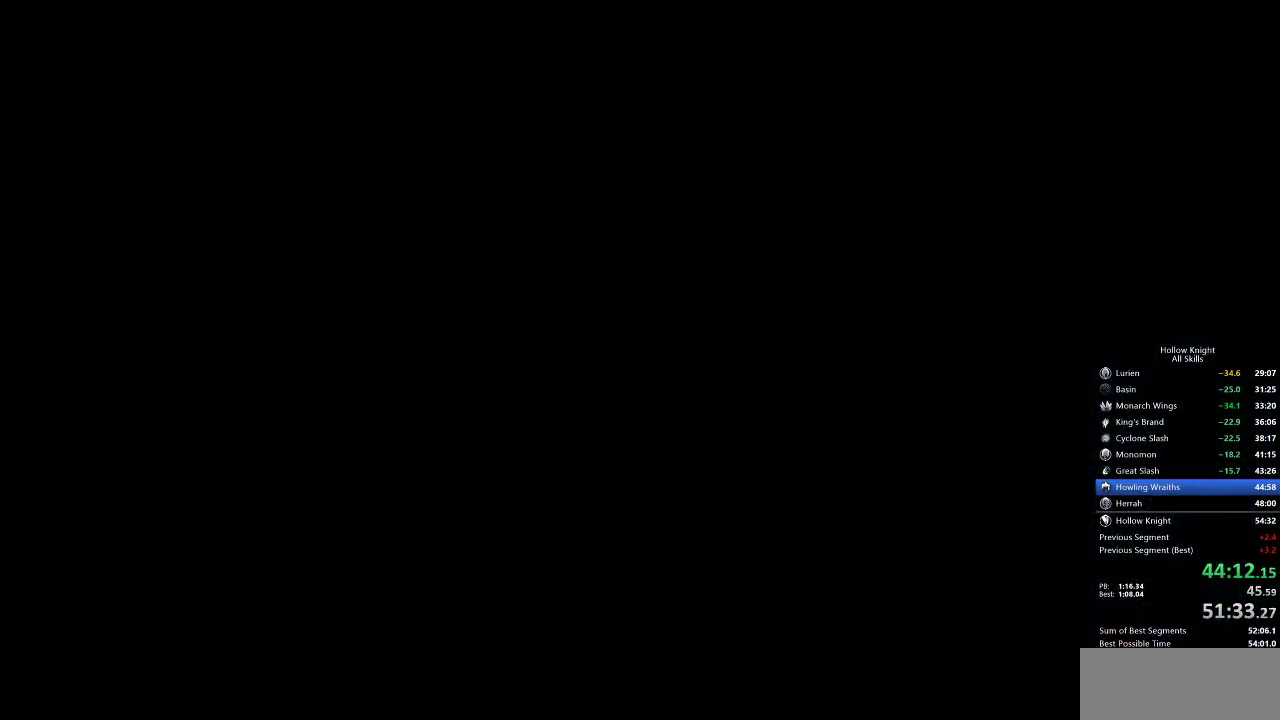
{"keys": ["right"], "events": []}
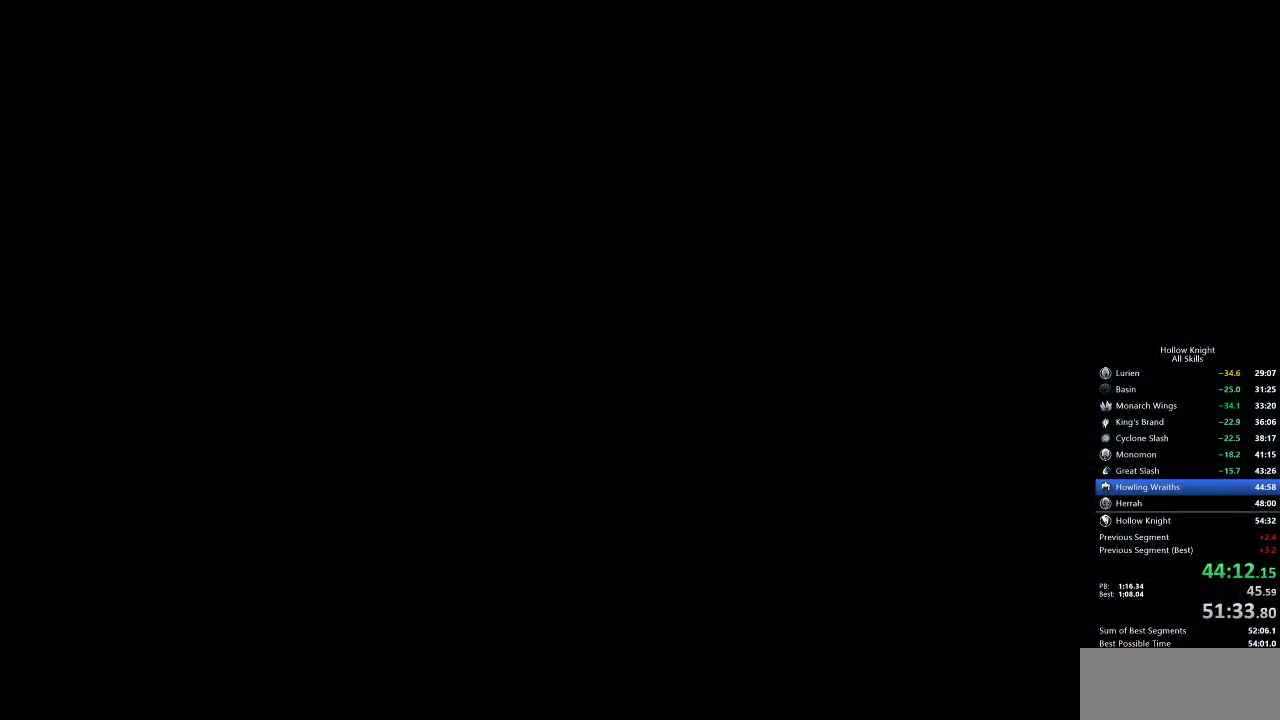
{"keys": ["right"], "events": []}
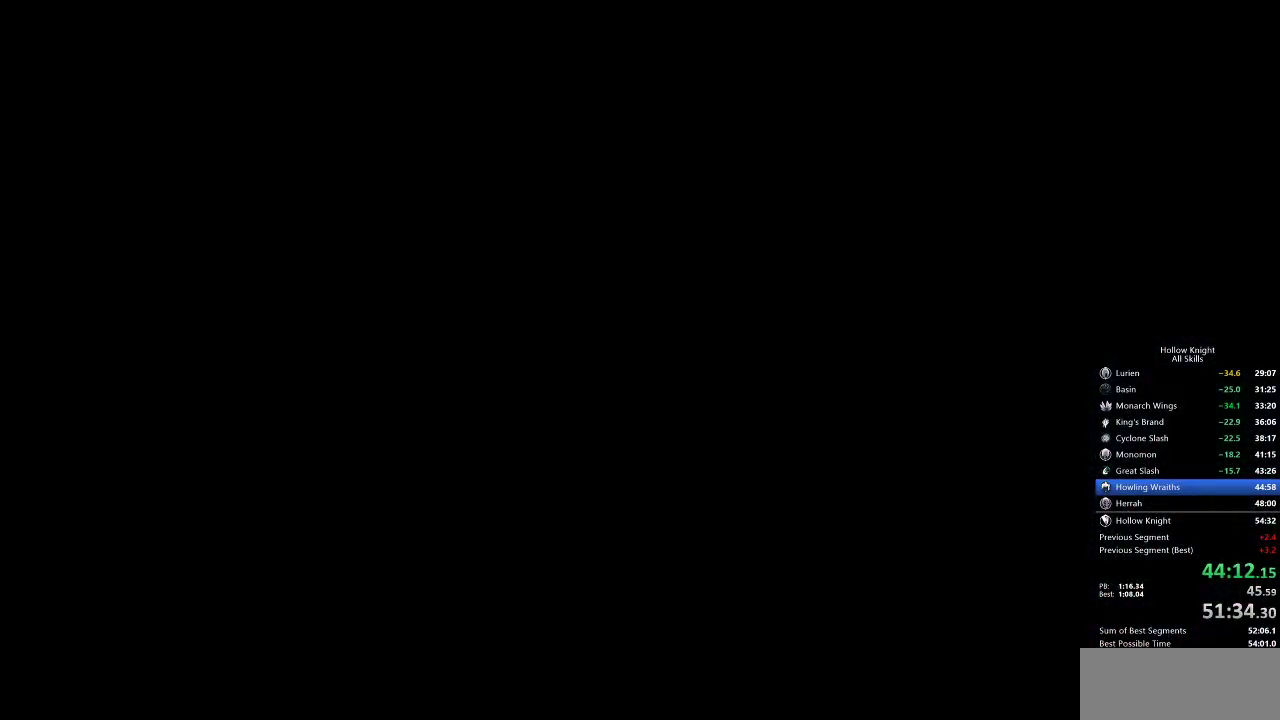
{"keys": ["right"], "events": []}
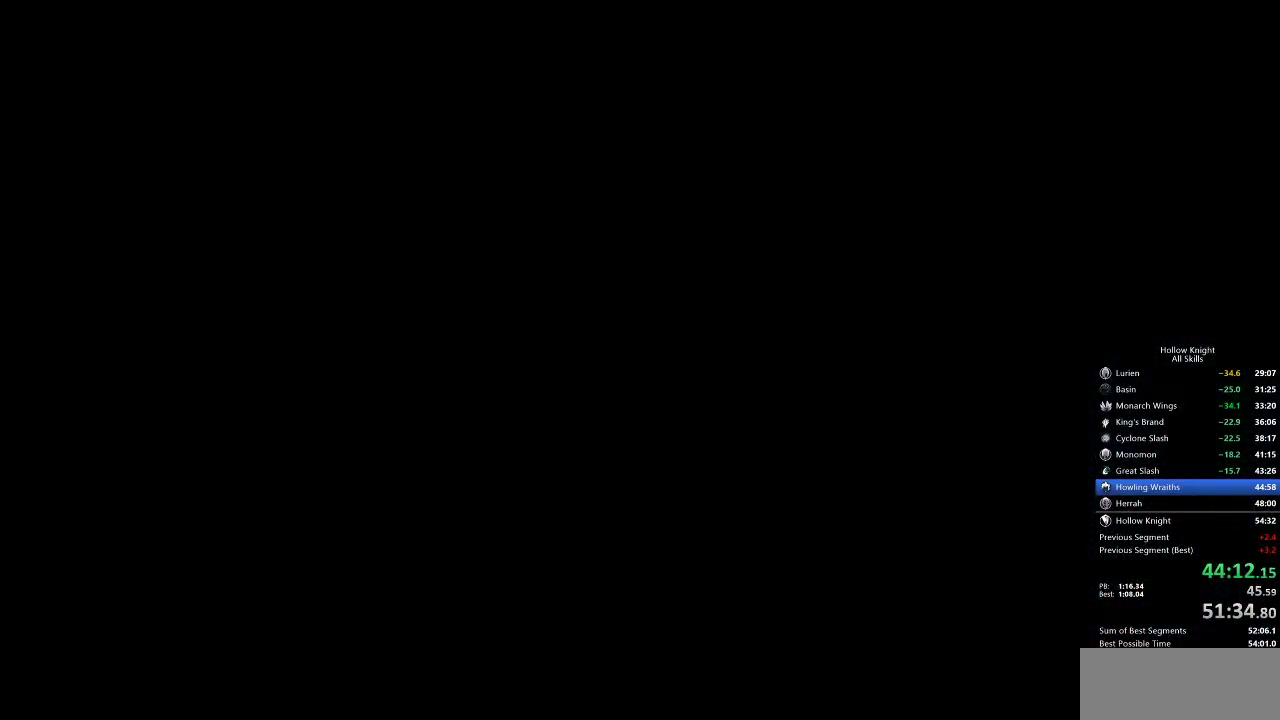
{"keys": ["right"], "events": []}
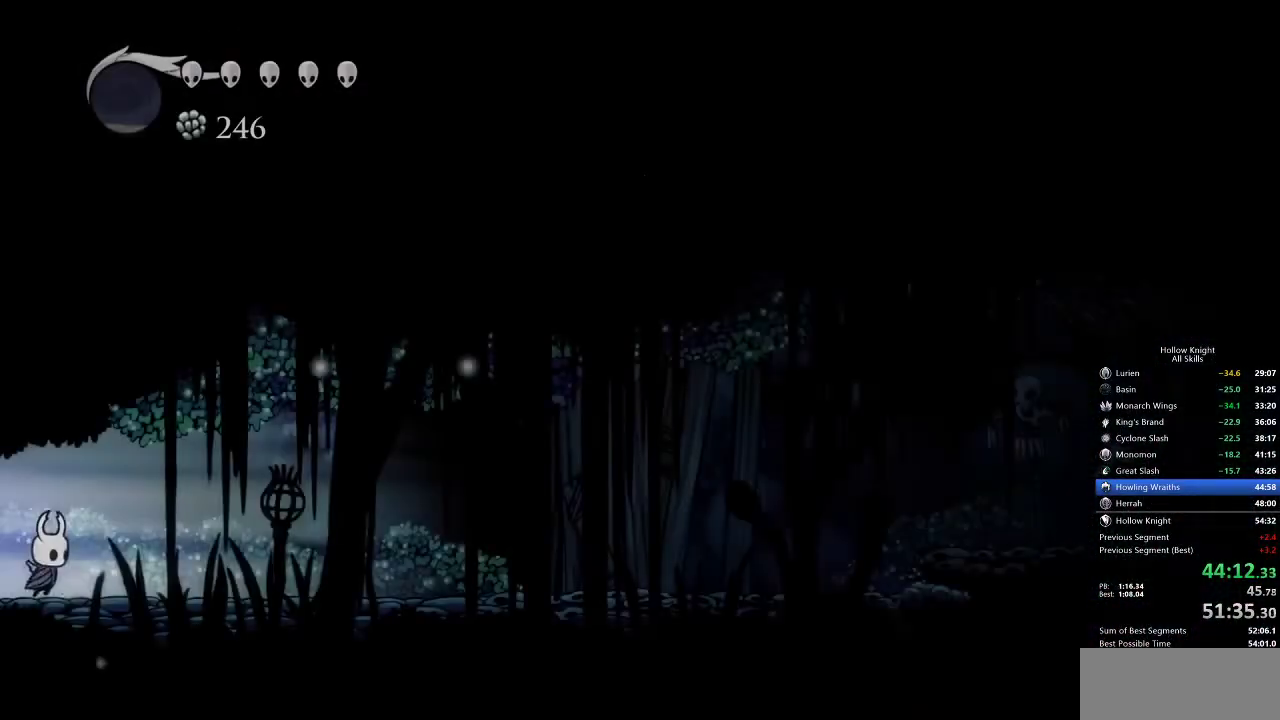
{"keys": ["jump", "left", "right"], "events": [[300, "jump", "down"], [483, "left", "down"]]}
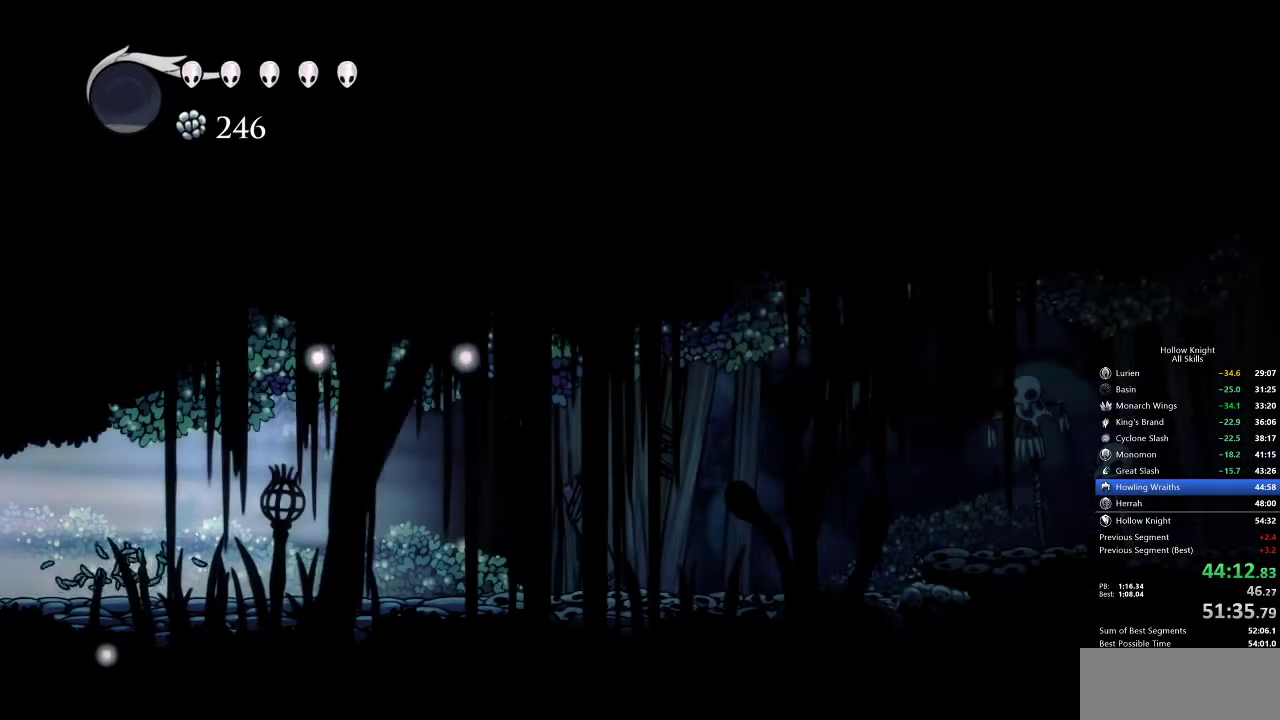
{"keys": ["cdash", "left"], "events": [[33, "right", "up"], [283, "jump", "up"], [350, "cdash", "down"]]}
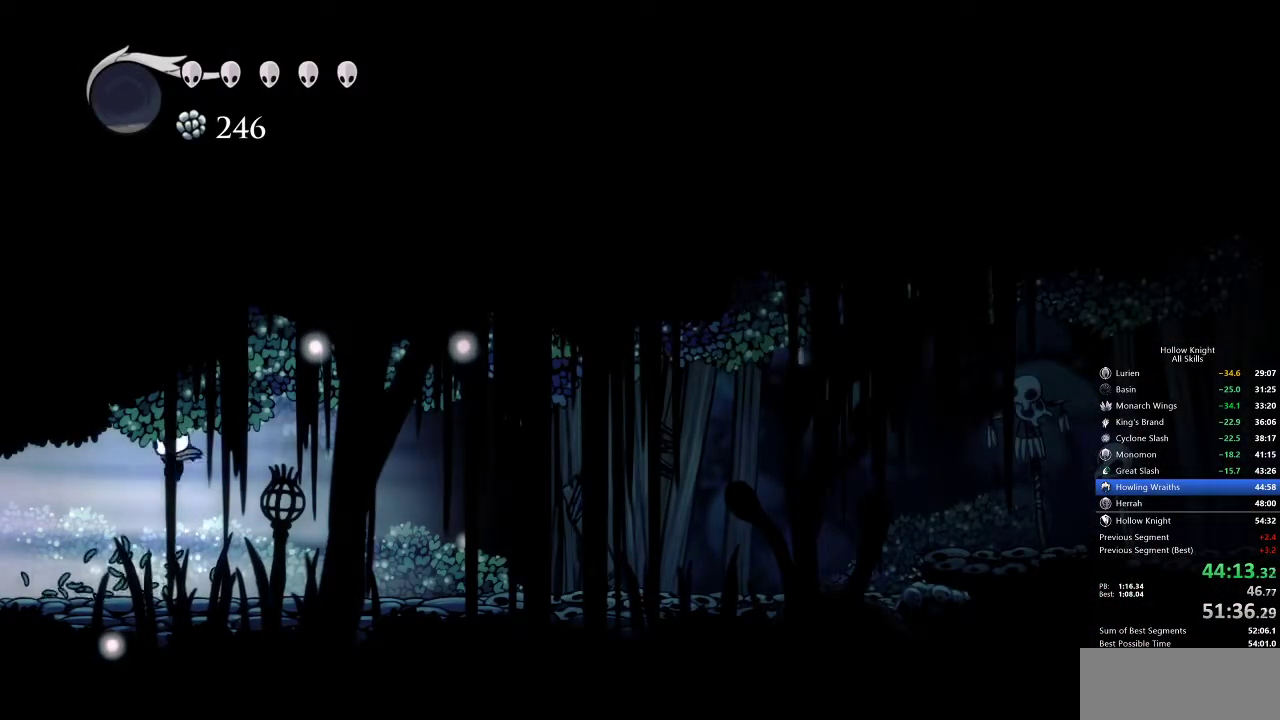
{"keys": ["jump", "left", "right"], "events": [[167, "cdash", "up"], [167, "left", "up"], [167, "right", "down"], [317, "jump", "down"], [483, "left", "down"]]}
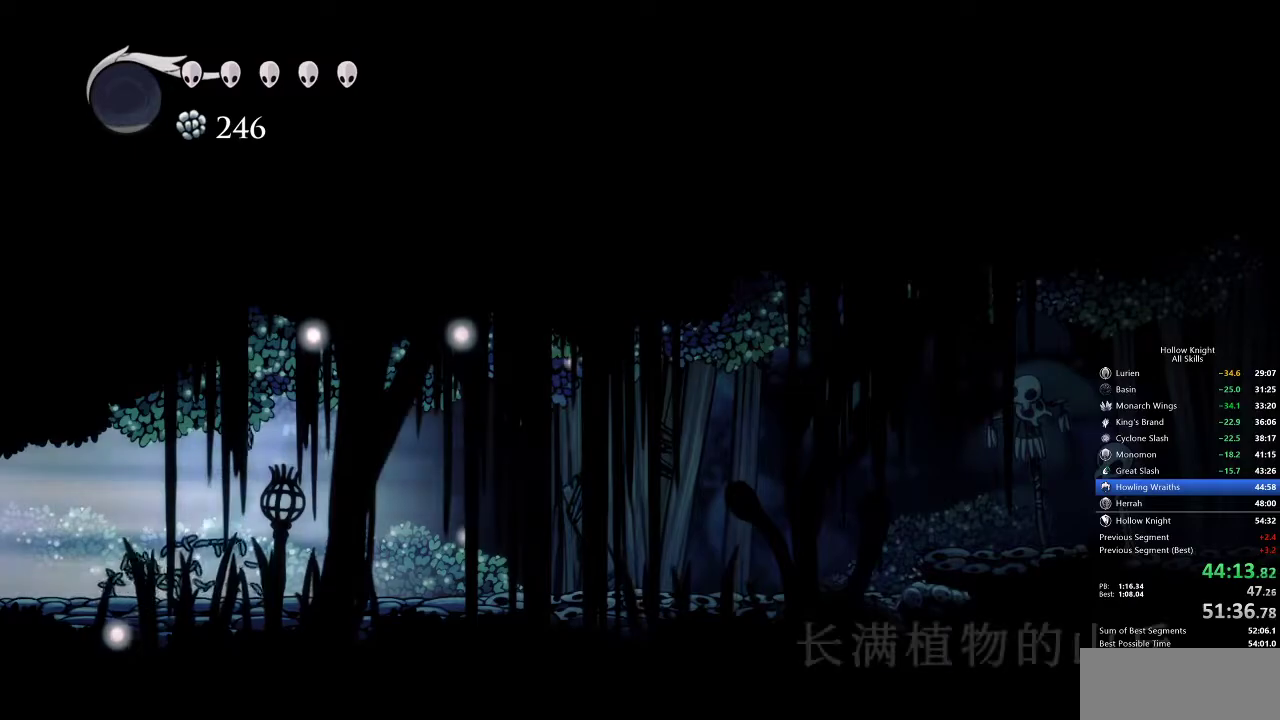
{"keys": ["cdash", "left"], "events": [[33, "right", "up"], [267, "jump", "up"], [283, "cdash", "down"]]}